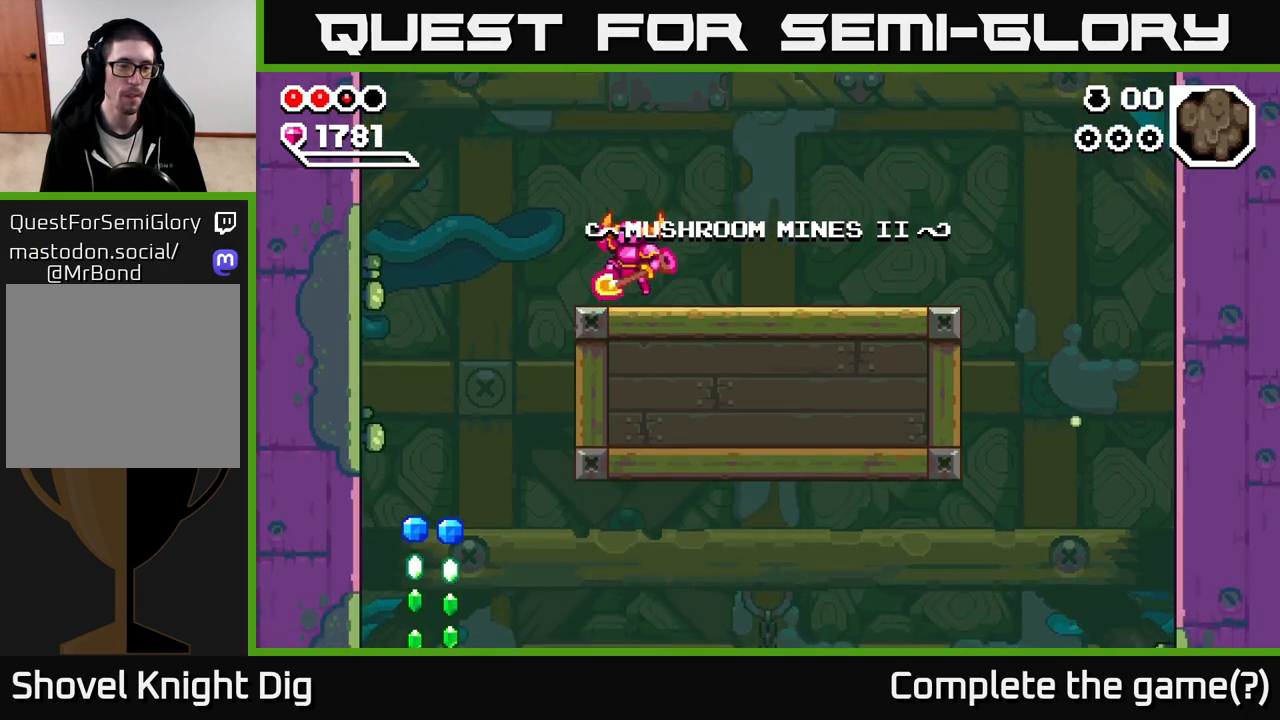
Gameplay with a controller (Xbox layout); each line is a JSON object with the inputs held at the frame after it. "events" lists button and stick changes between this image and that frame as [ms after this image, input, new state], when the widget could be followed in between.
{"buttons": [], "left_stick": "up-left", "right_stick": "center", "events": [[50, "A", "up"]]}
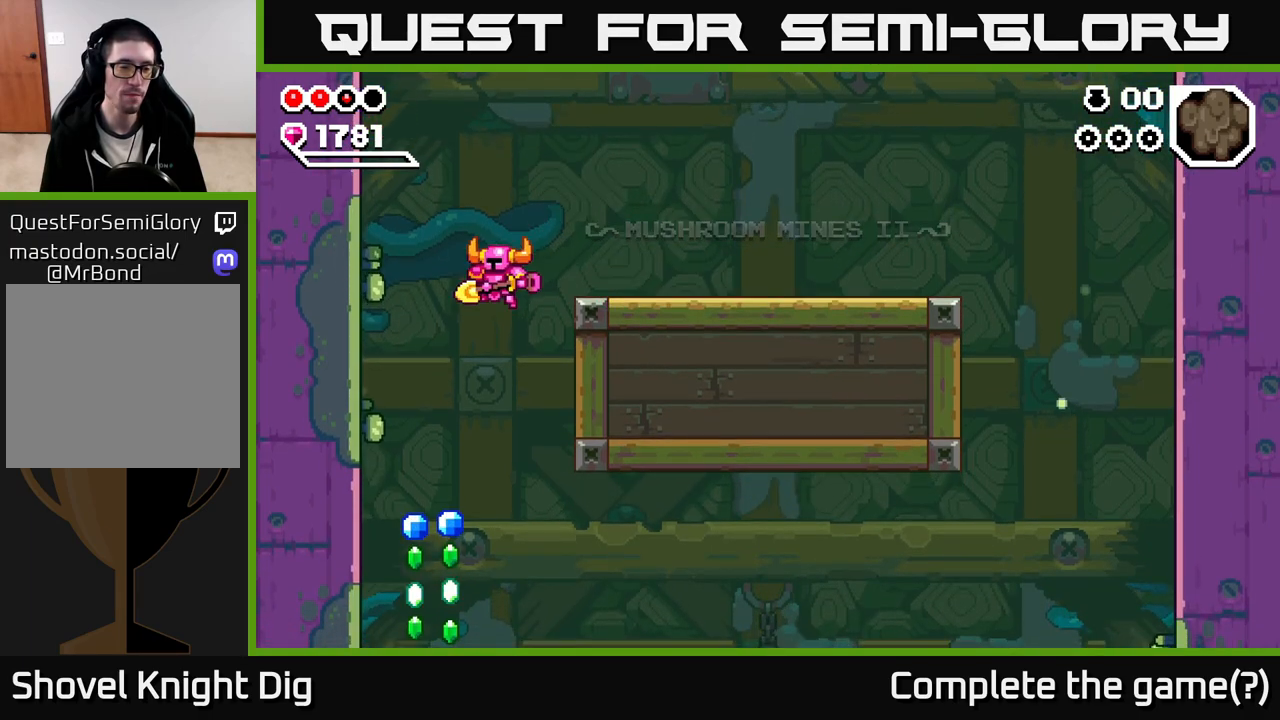
{"buttons": [], "left_stick": "down-left", "right_stick": "center", "events": [[233, "left_stick", "down"], [433, "left_stick", "down-left"]]}
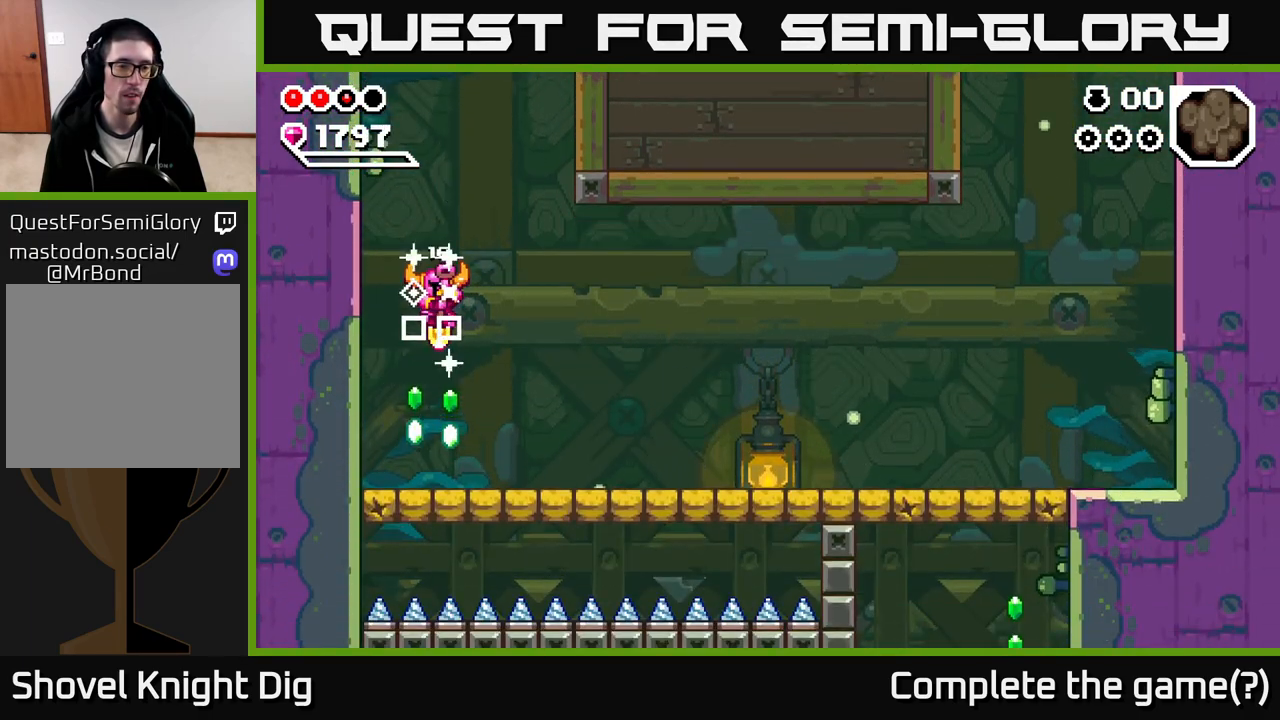
{"buttons": [], "left_stick": "left", "right_stick": "center", "events": [[50, "left_stick", "down"], [317, "left_stick", "right"], [417, "left_stick", "left"]]}
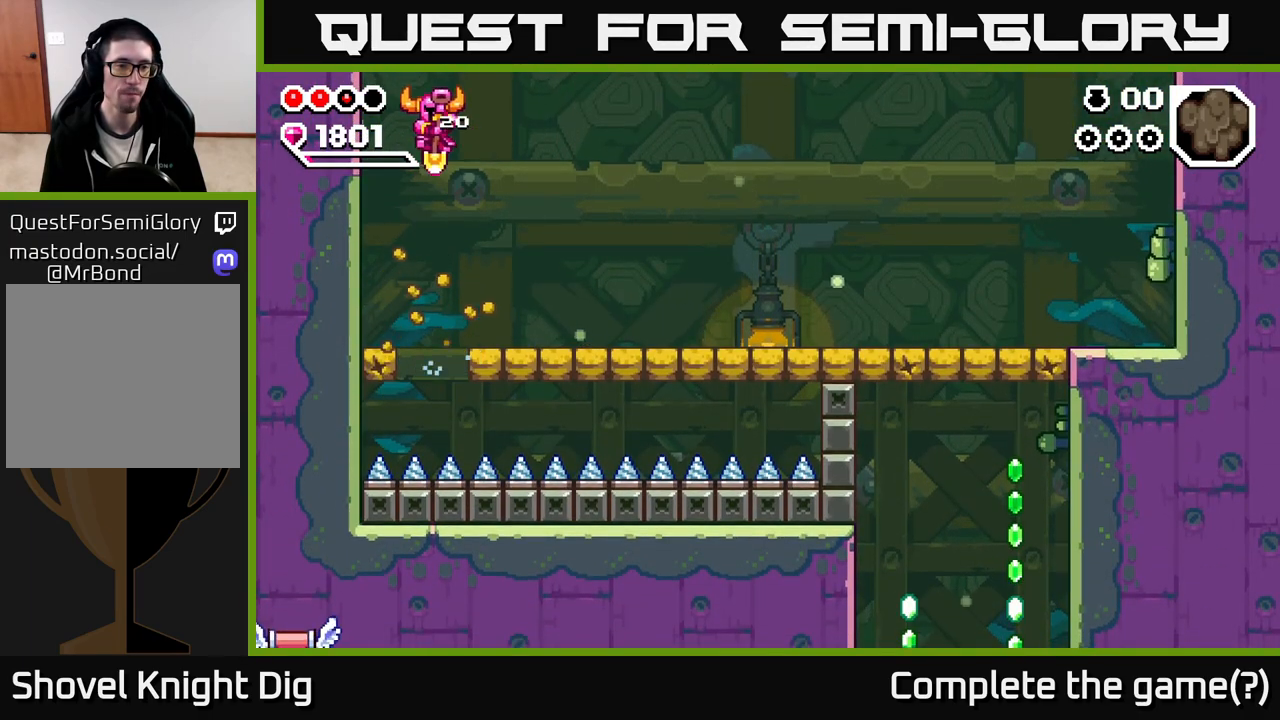
{"buttons": [], "left_stick": "down", "right_stick": "center", "events": [[233, "left_stick", "down-left"], [467, "left_stick", "down"]]}
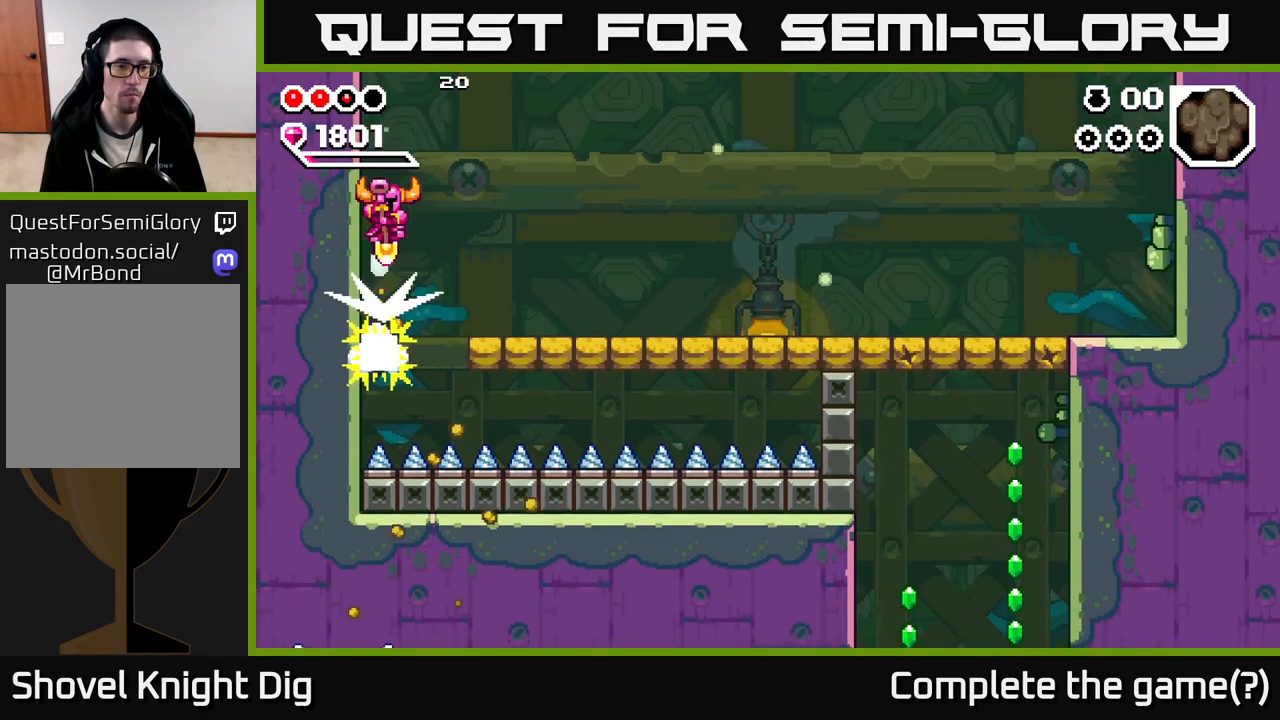
{"buttons": [], "left_stick": "right", "right_stick": "center", "events": [[50, "left_stick", "right"], [150, "X", "down"], [233, "X", "up"]]}
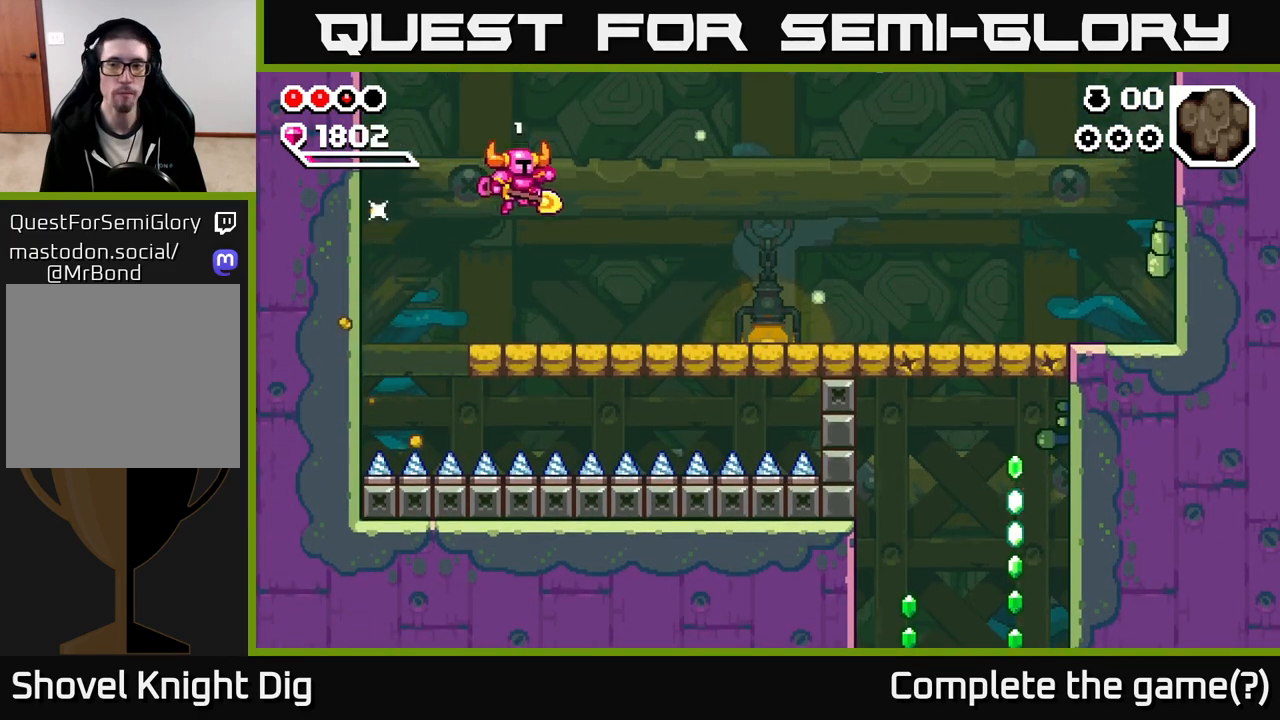
{"buttons": [], "left_stick": "right", "right_stick": "center", "events": []}
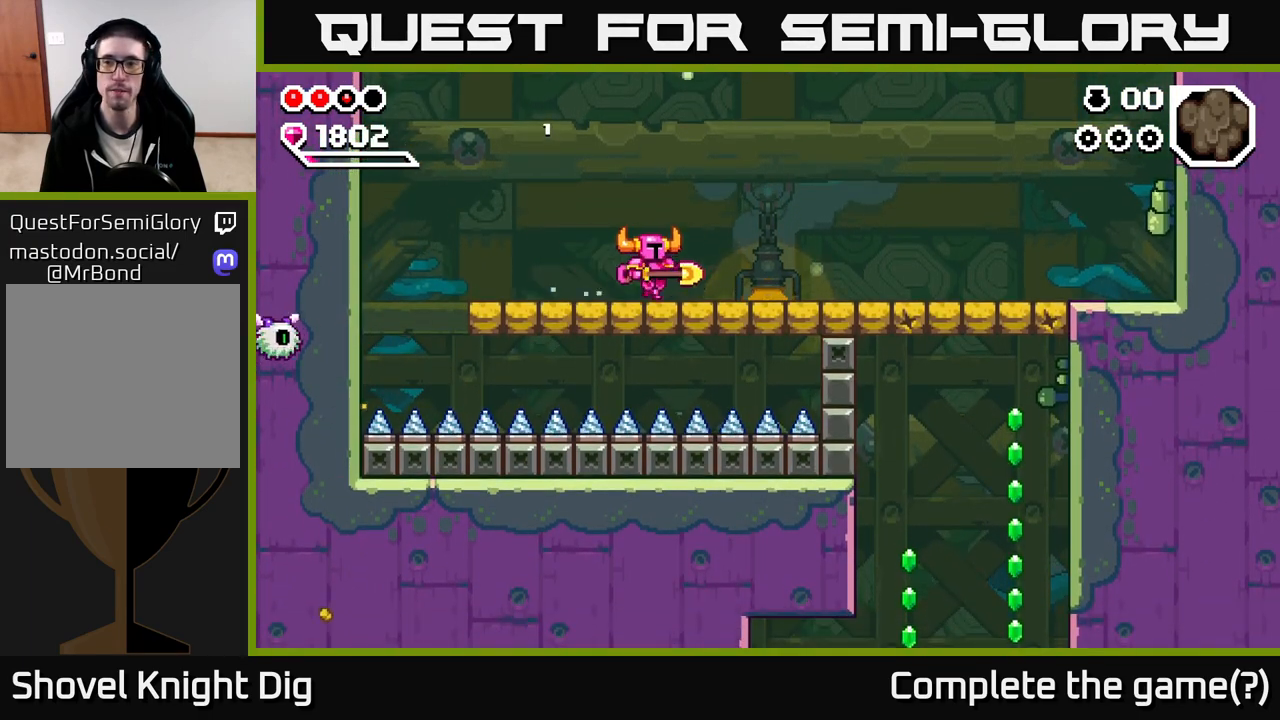
{"buttons": [], "left_stick": "right", "right_stick": "center", "events": []}
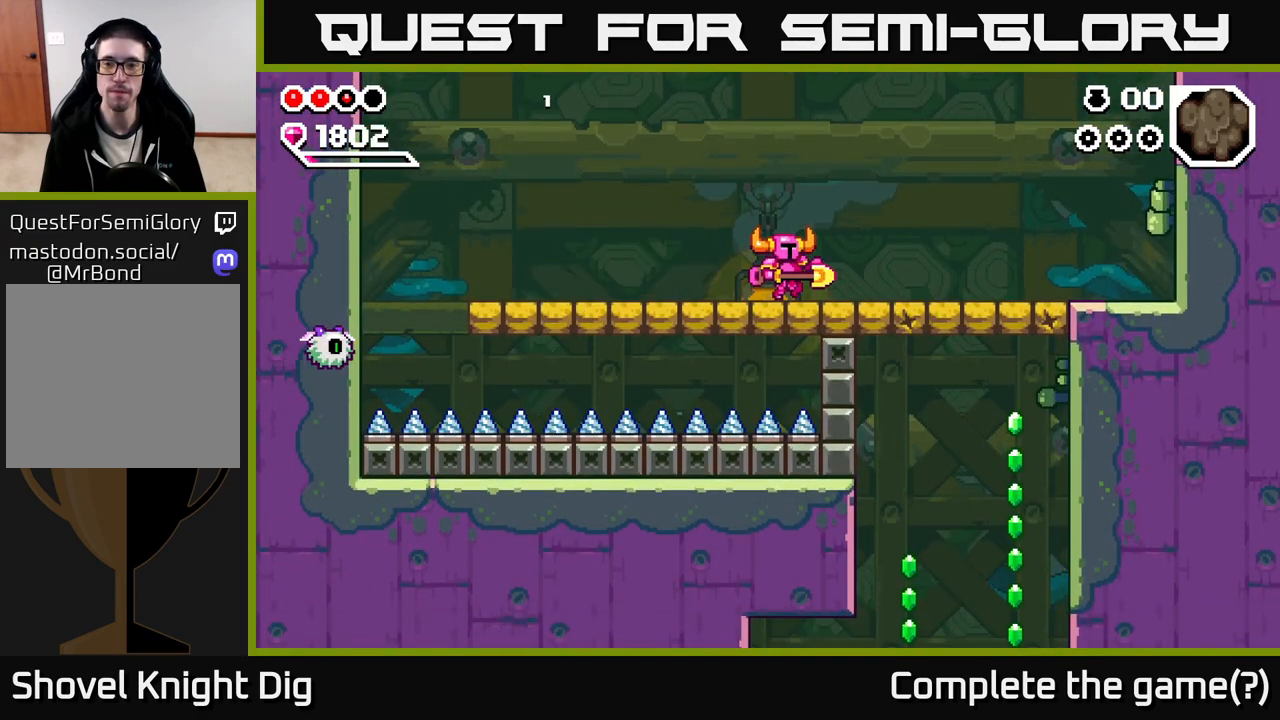
{"buttons": [], "left_stick": "down", "right_stick": "center", "events": [[217, "A", "down"], [300, "A", "up"], [417, "left_stick", "down"]]}
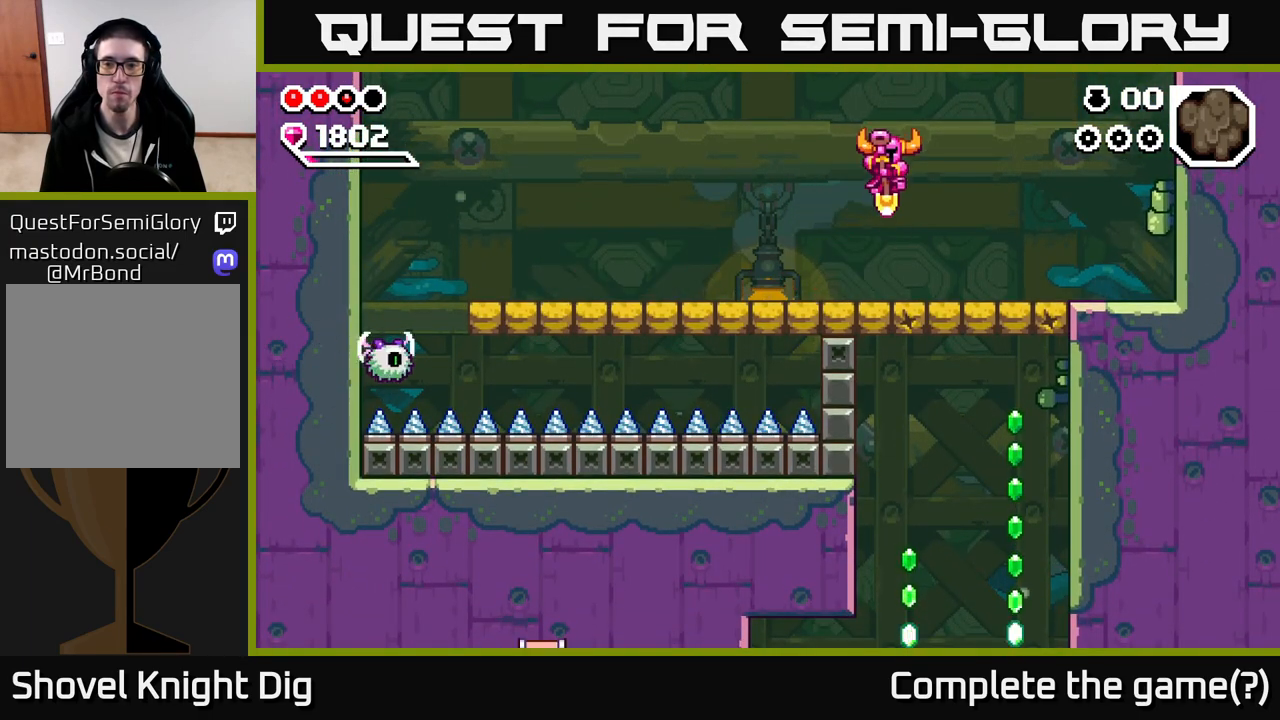
{"buttons": [], "left_stick": "down-right", "right_stick": "center", "events": [[233, "left_stick", "down-right"]]}
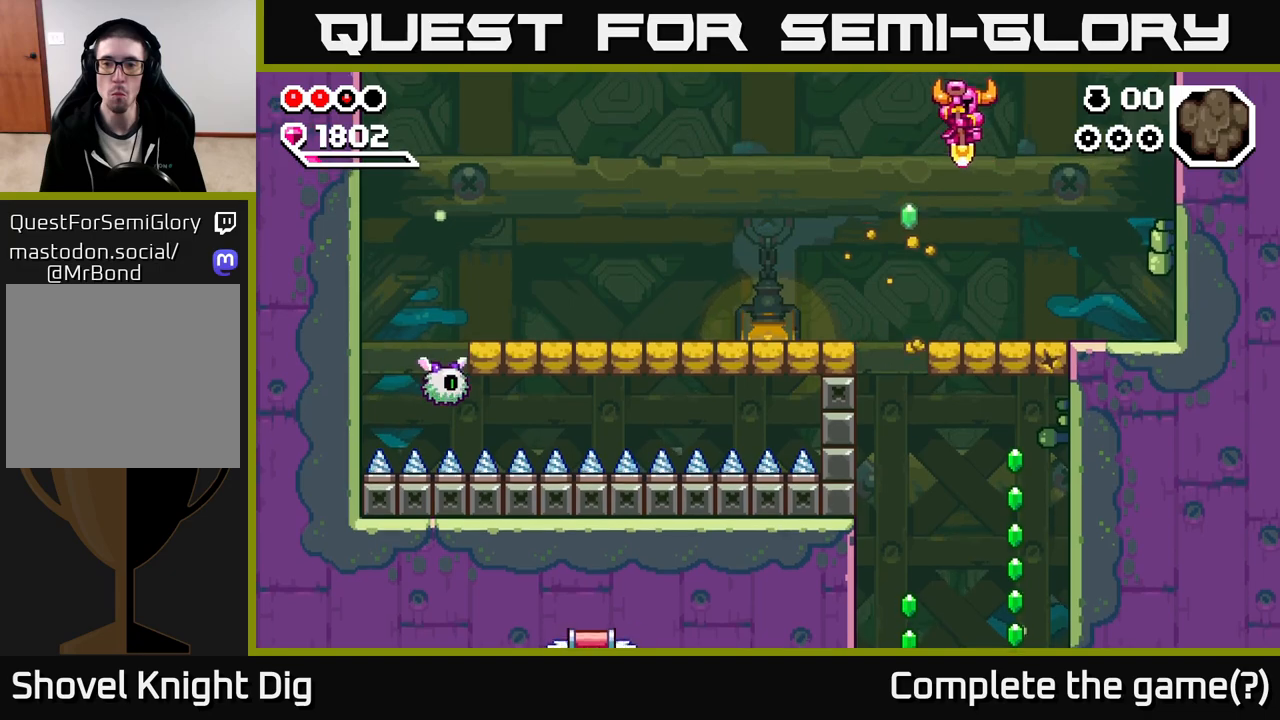
{"buttons": [], "left_stick": "down-right", "right_stick": "center", "events": [[250, "left_stick", "down"], [483, "left_stick", "down-right"]]}
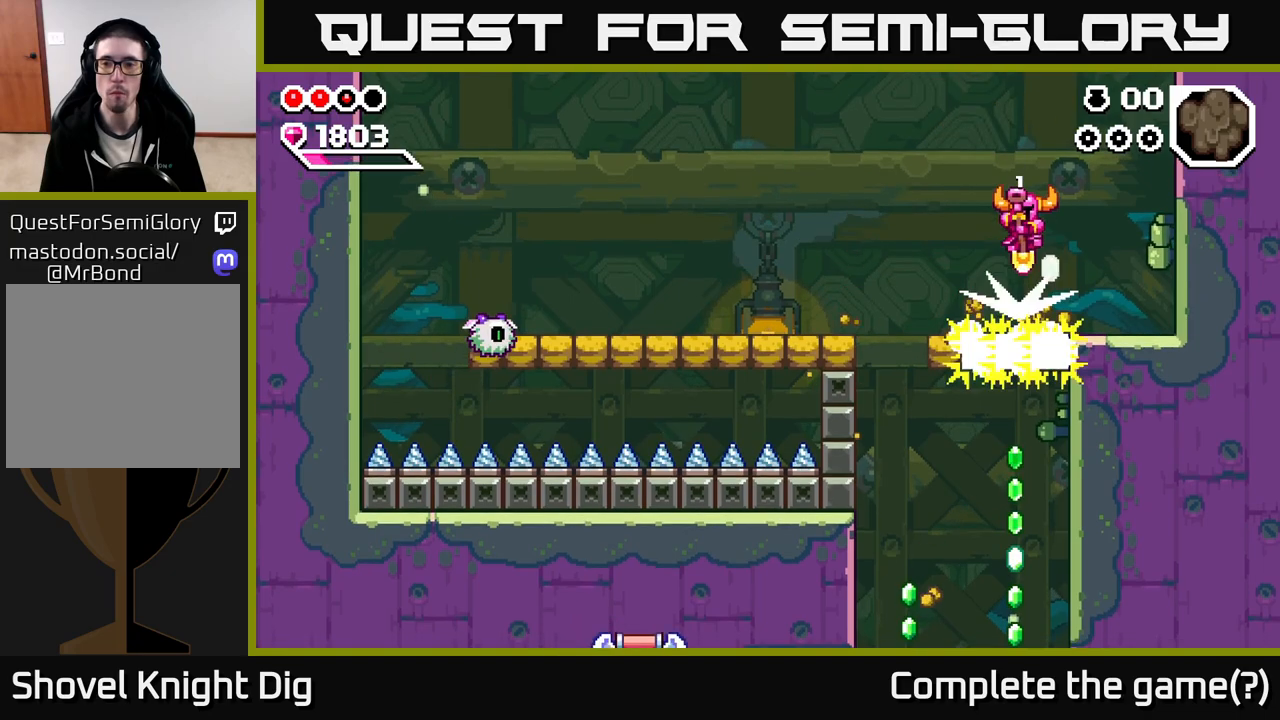
{"buttons": [], "left_stick": "right", "right_stick": "center", "events": [[100, "X", "down"], [117, "left_stick", "right"], [167, "X", "up"]]}
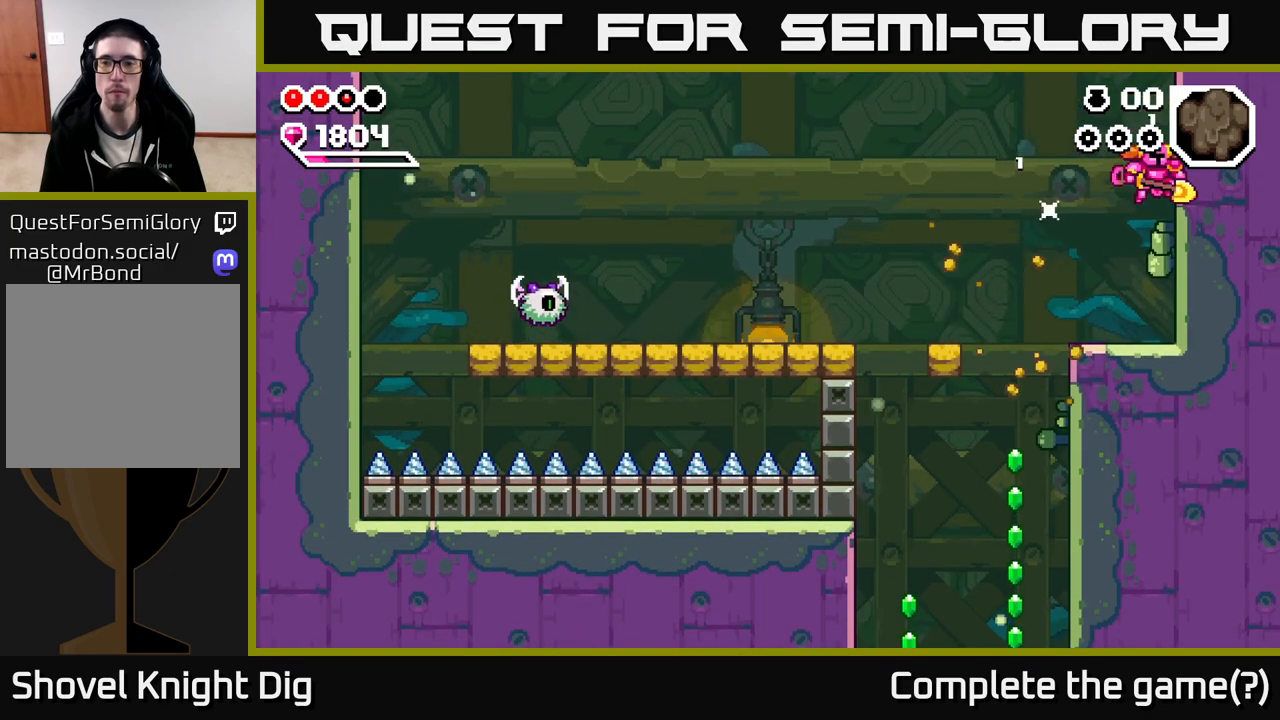
{"buttons": [], "left_stick": "center", "right_stick": "center", "events": [[33, "left_stick", "center"], [233, "left_stick", "left"], [350, "left_stick", "center"]]}
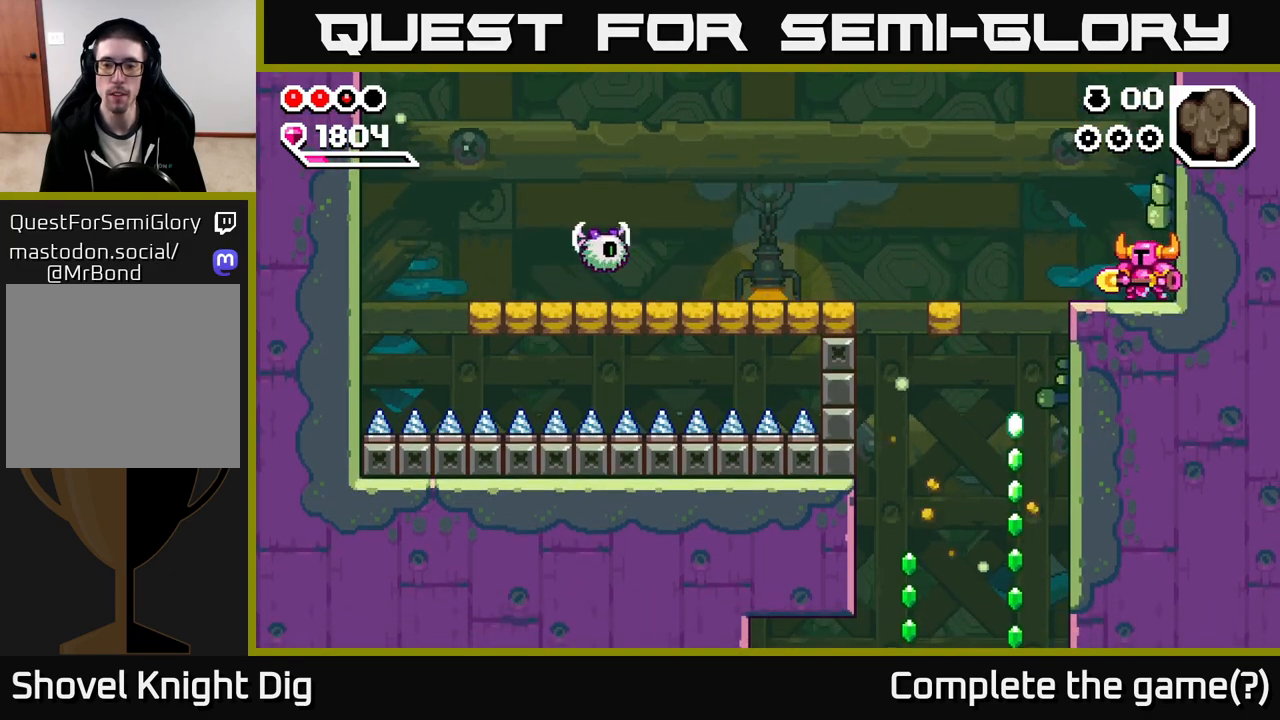
{"buttons": [], "left_stick": "left", "right_stick": "center", "events": [[133, "left_stick", "left"]]}
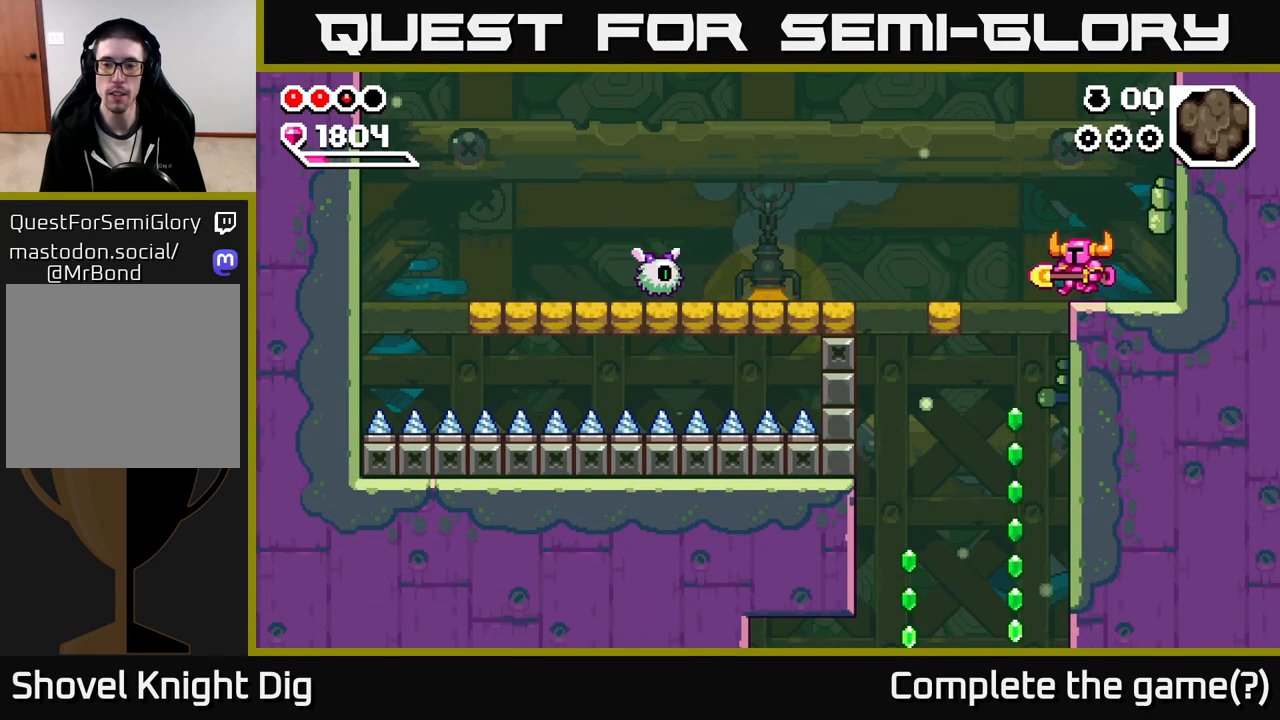
{"buttons": ["A"], "left_stick": "down-left", "right_stick": "center", "events": [[283, "left_stick", "down"], [500, "A", "down"], [500, "left_stick", "down-left"]]}
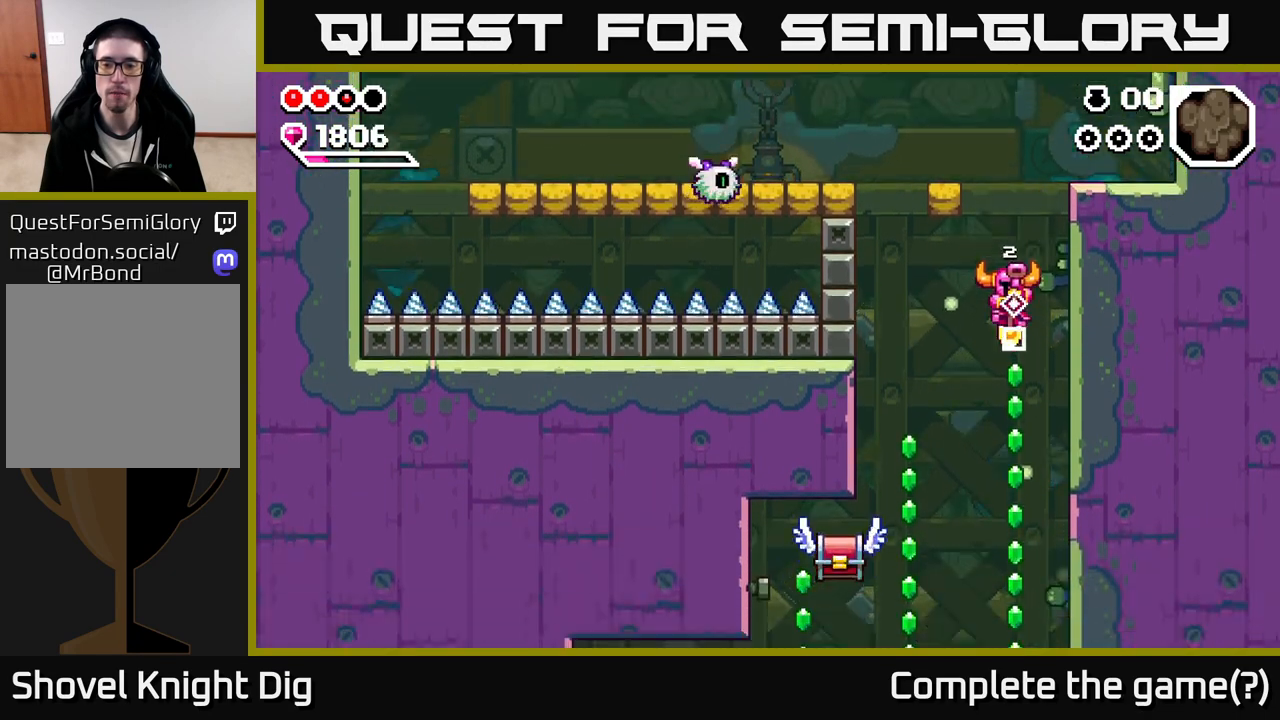
{"buttons": ["A"], "left_stick": "down", "right_stick": "center", "events": [[317, "left_stick", "left"], [500, "left_stick", "down"]]}
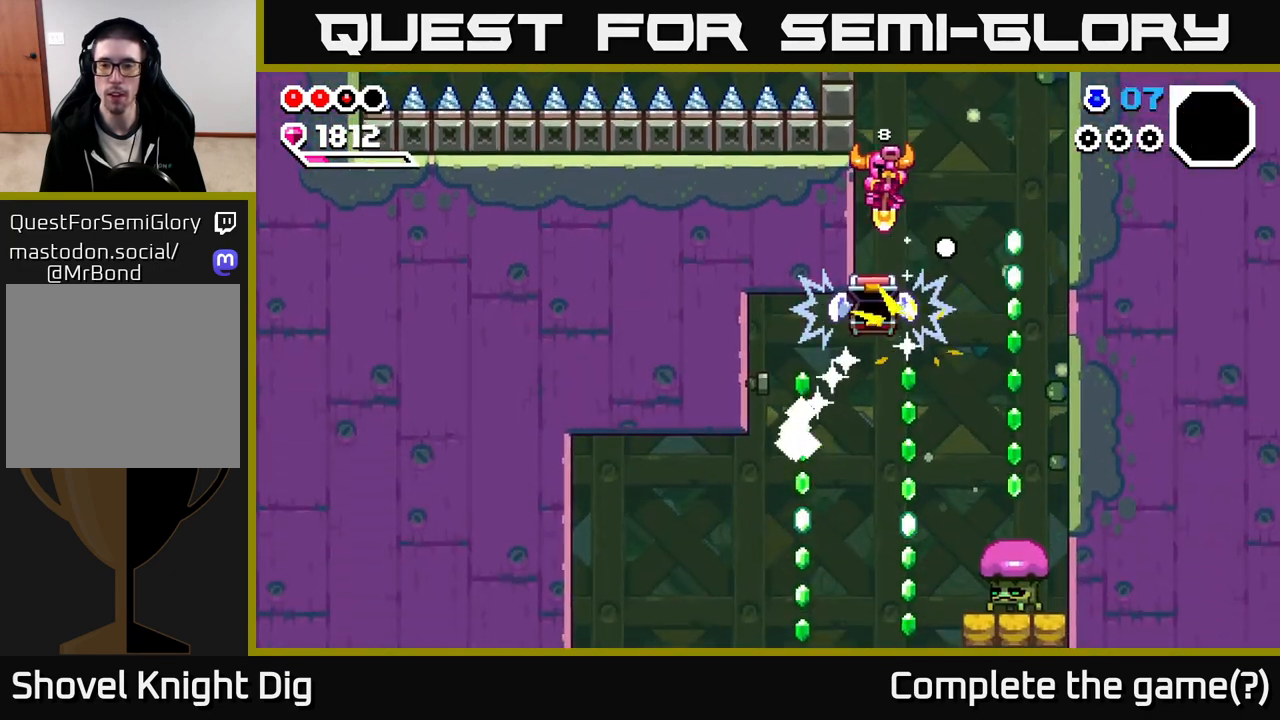
{"buttons": [], "left_stick": "down-right", "right_stick": "center", "events": [[17, "left_stick", "down-right"], [450, "A", "up"]]}
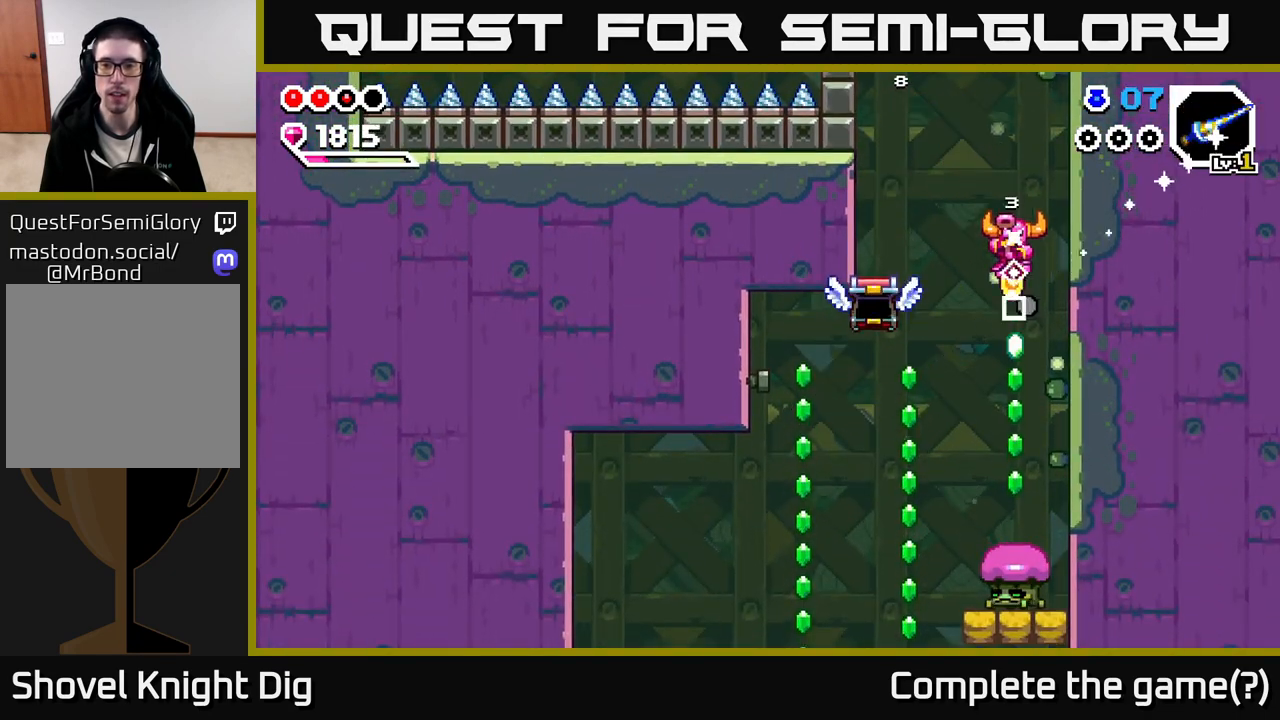
{"buttons": [], "left_stick": "down", "right_stick": "center", "events": [[17, "left_stick", "down"]]}
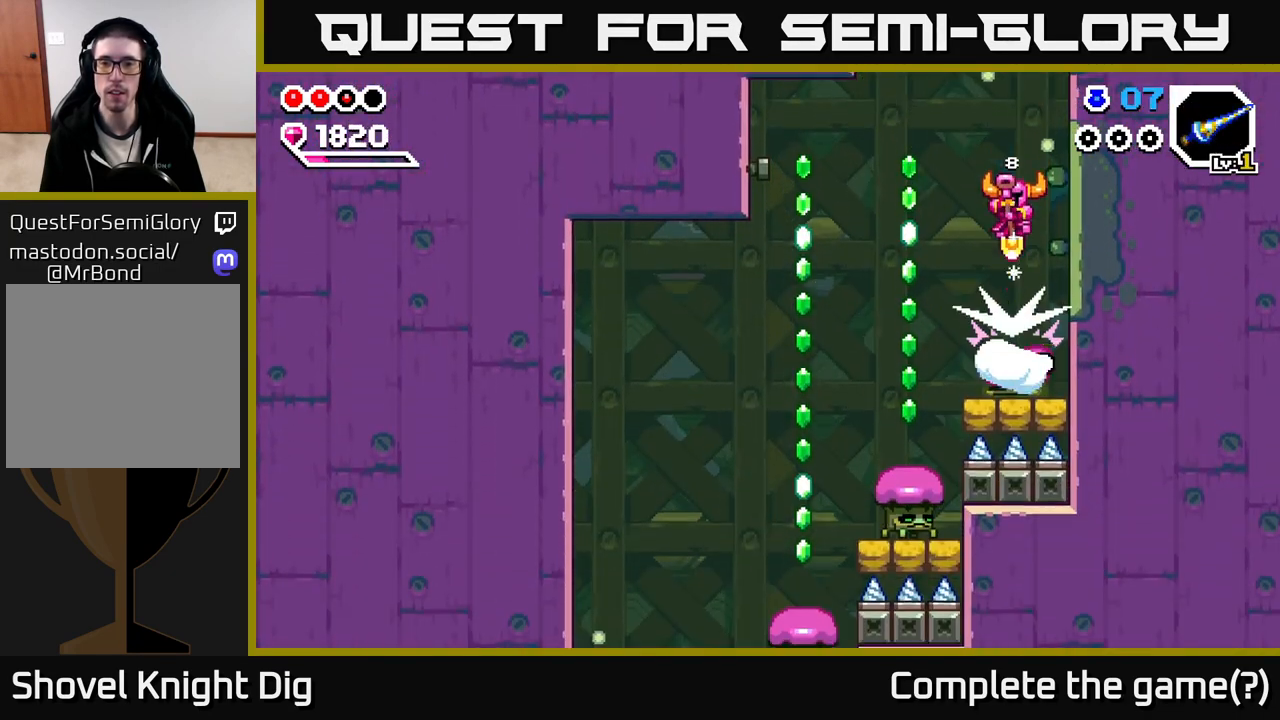
{"buttons": [], "left_stick": "down", "right_stick": "center", "events": [[33, "left_stick", "down-left"], [50, "A", "down"], [133, "left_stick", "left"], [167, "A", "up"], [367, "left_stick", "down"]]}
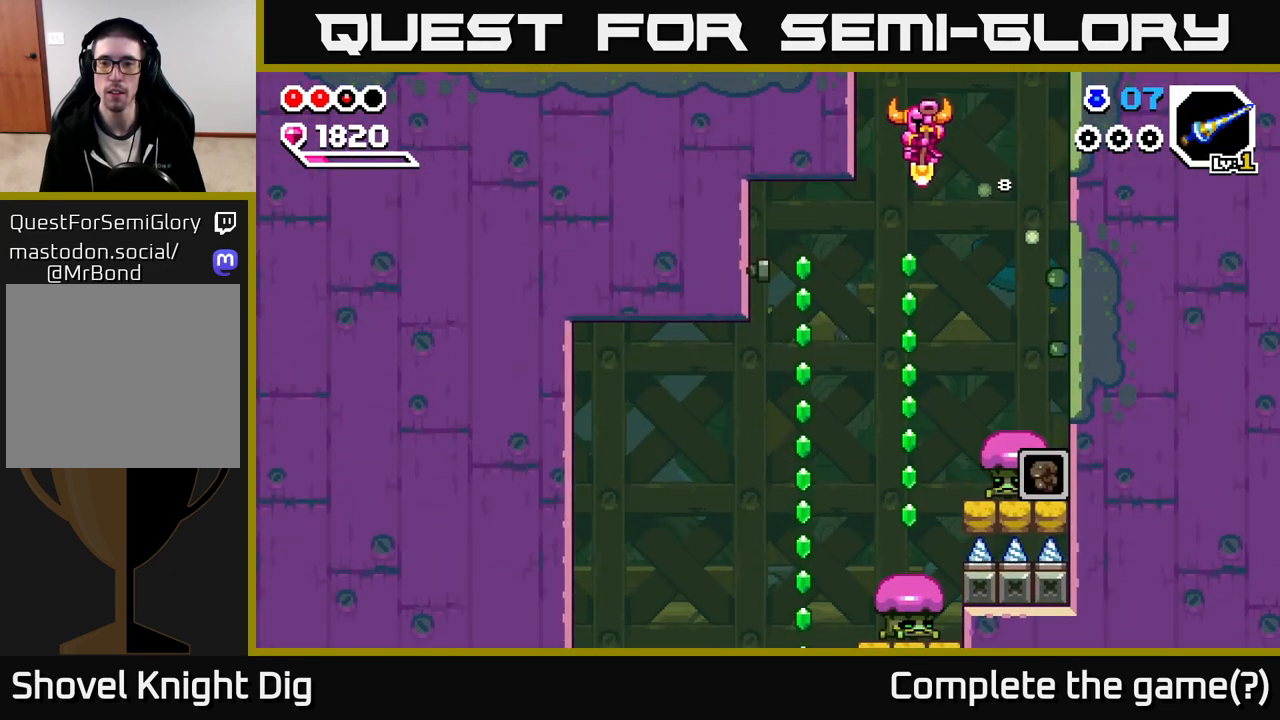
{"buttons": ["A"], "left_stick": "down", "right_stick": "center", "events": [[367, "A", "down"]]}
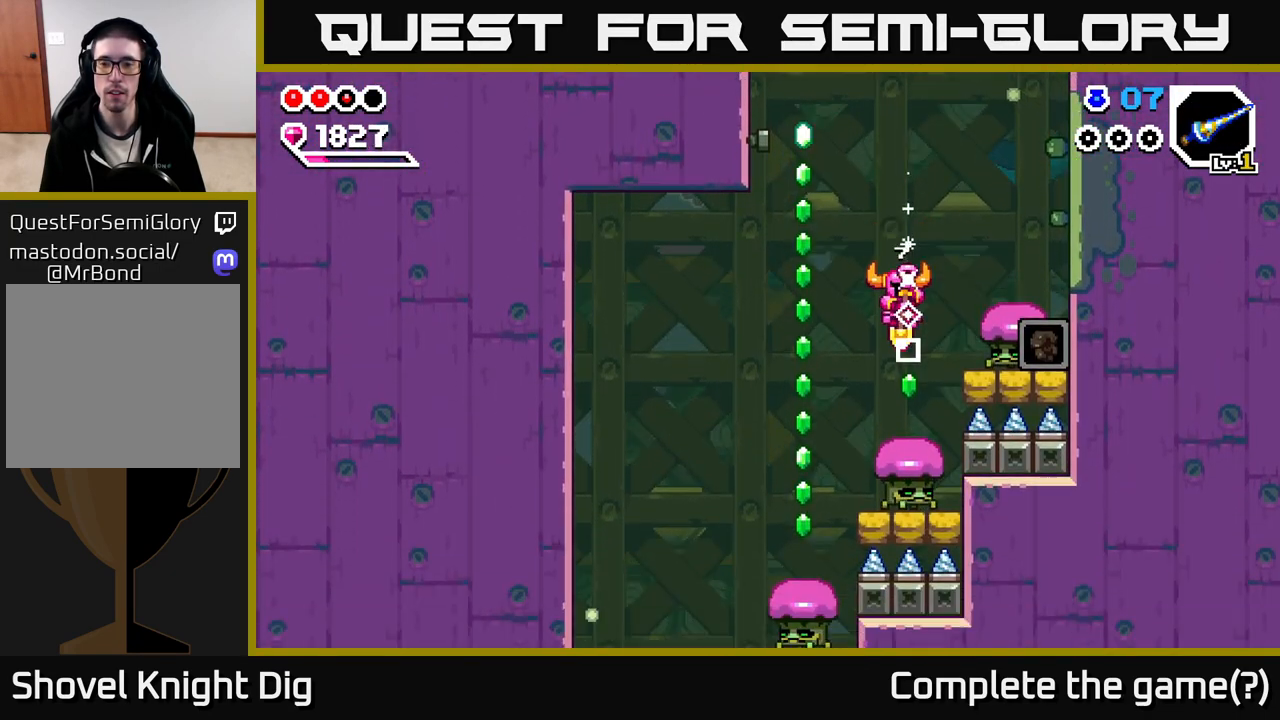
{"buttons": ["A"], "left_stick": "left", "right_stick": "center", "events": [[417, "left_stick", "left"]]}
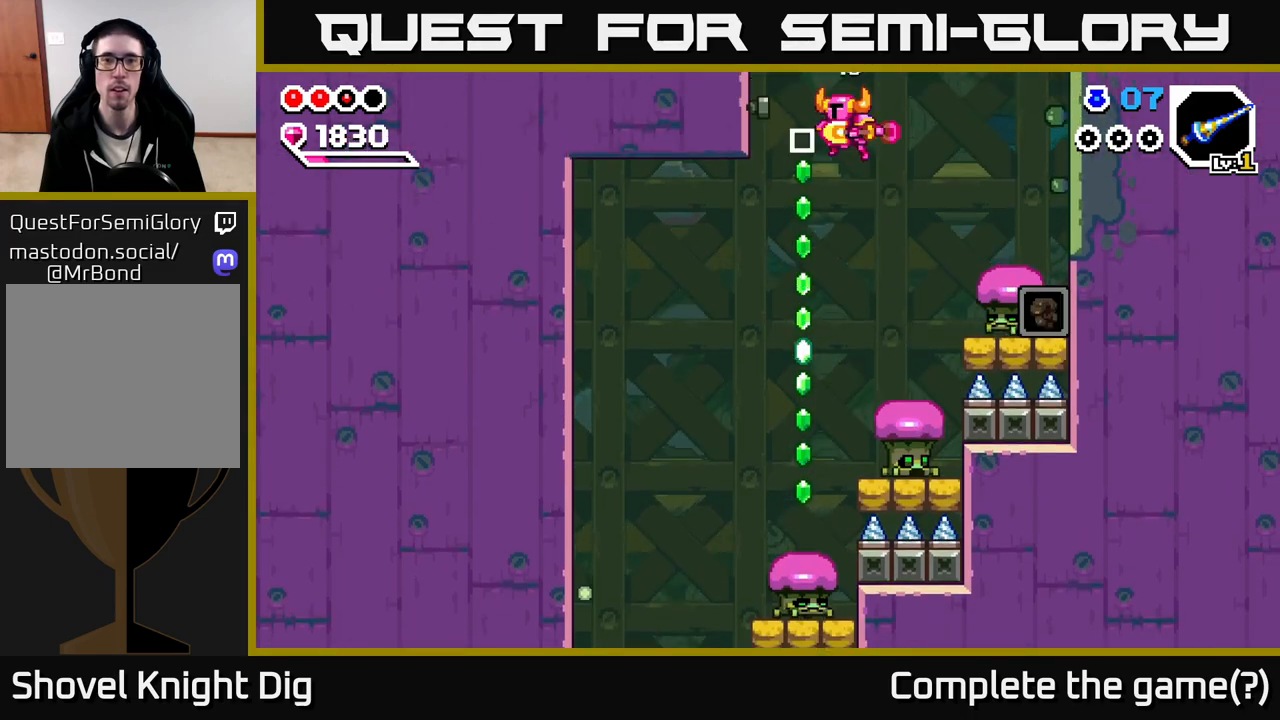
{"buttons": [], "left_stick": "down", "right_stick": "center", "events": [[17, "X", "down"], [117, "X", "up"], [150, "A", "up"], [217, "left_stick", "right"], [483, "left_stick", "down"]]}
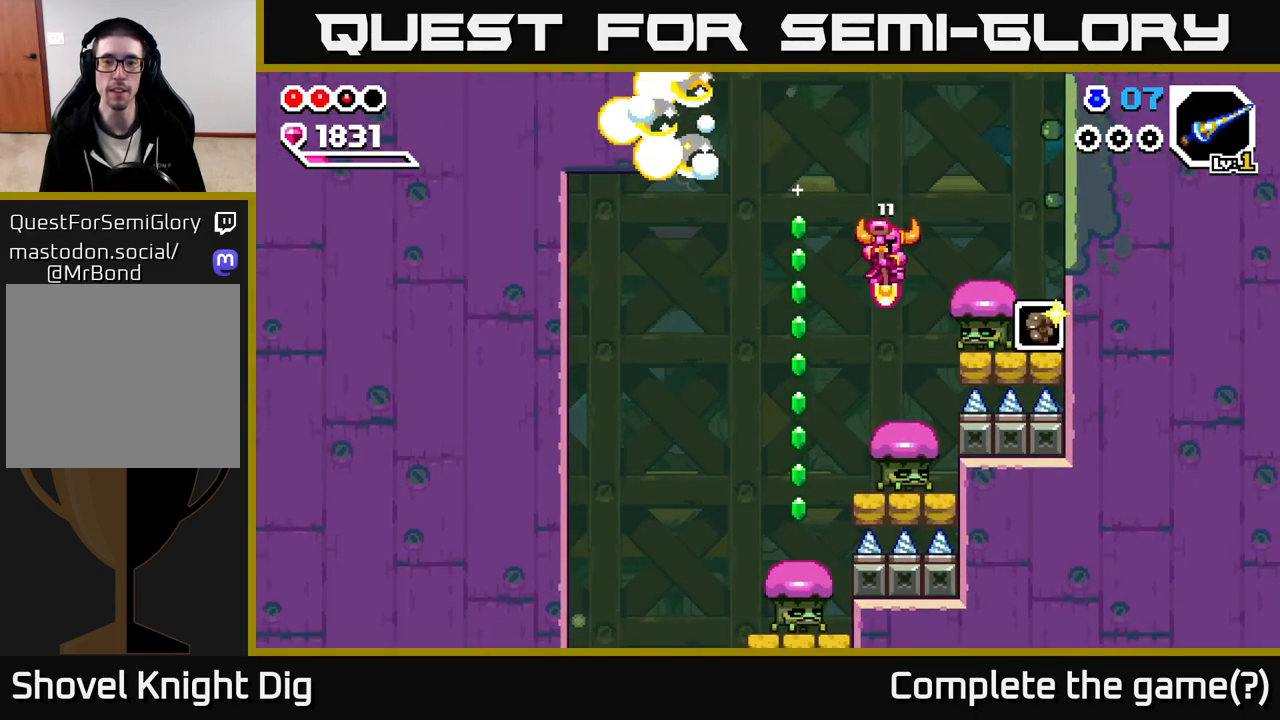
{"buttons": ["A"], "left_stick": "left", "right_stick": "center", "events": [[217, "A", "down"], [317, "left_stick", "left"]]}
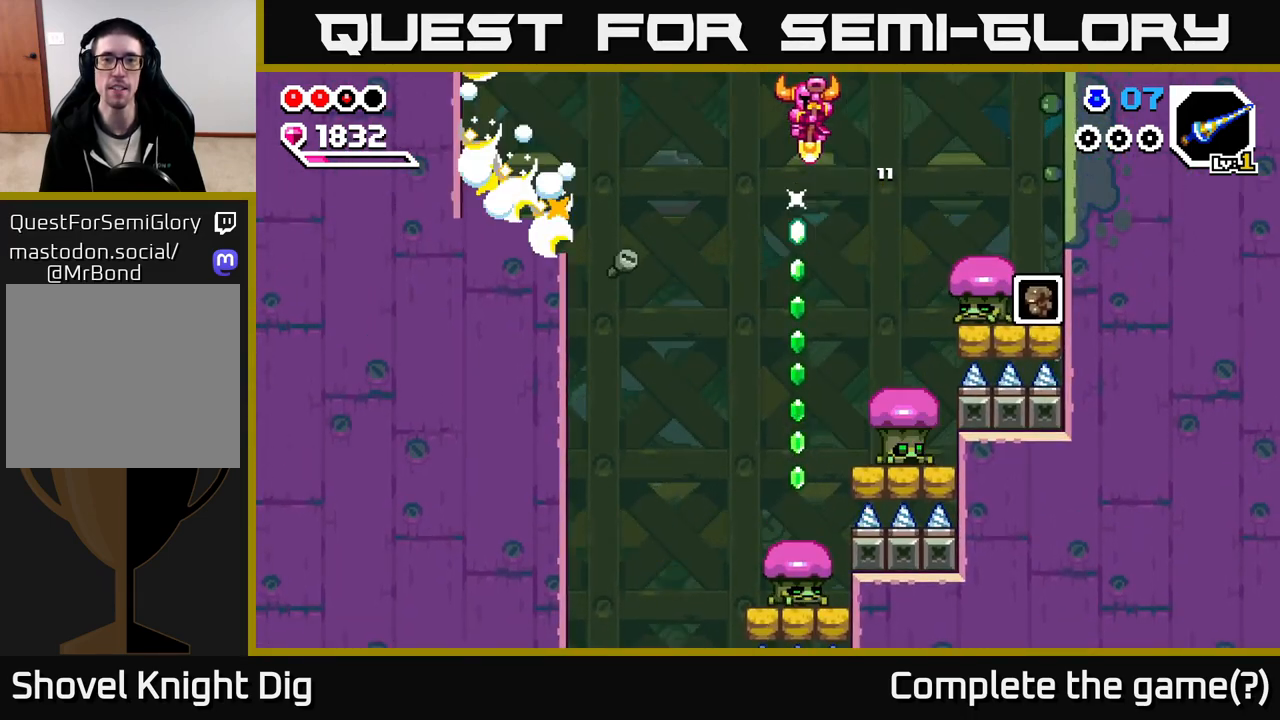
{"buttons": ["A"], "left_stick": "down-right", "right_stick": "center", "events": [[167, "left_stick", "down"], [267, "left_stick", "down-right"]]}
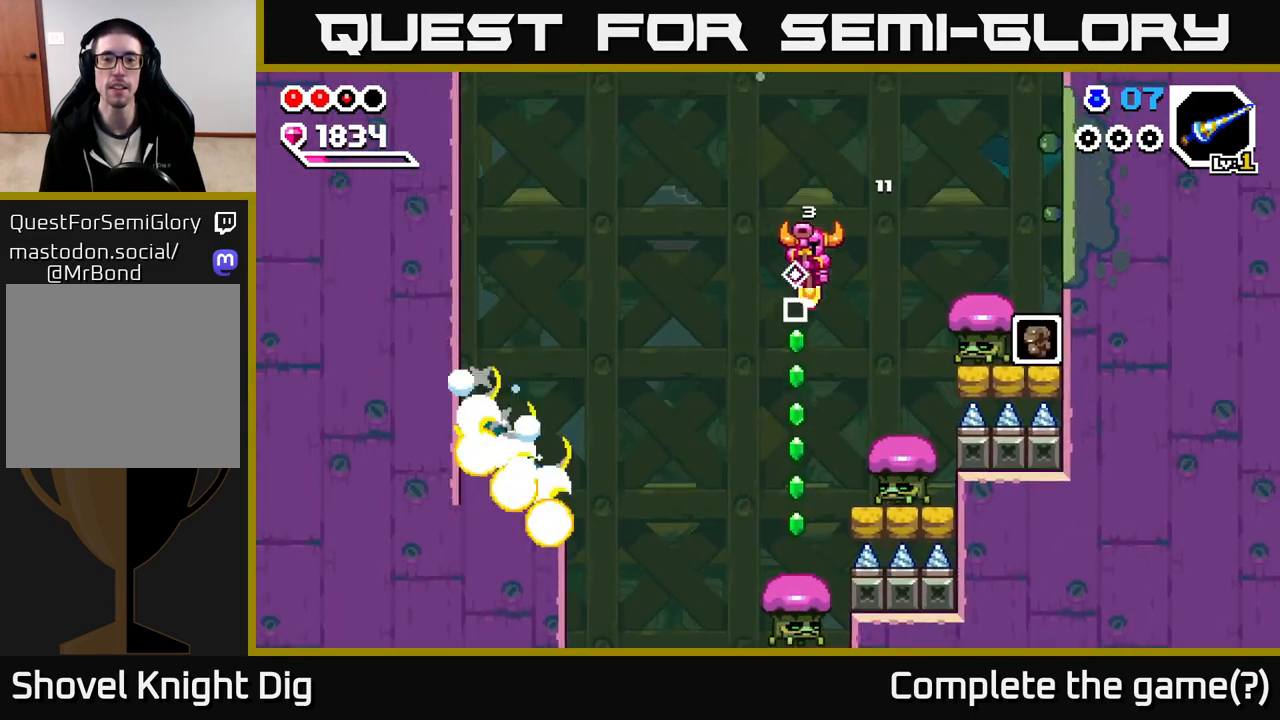
{"buttons": ["A"], "left_stick": "left", "right_stick": "center", "events": [[317, "left_stick", "left"]]}
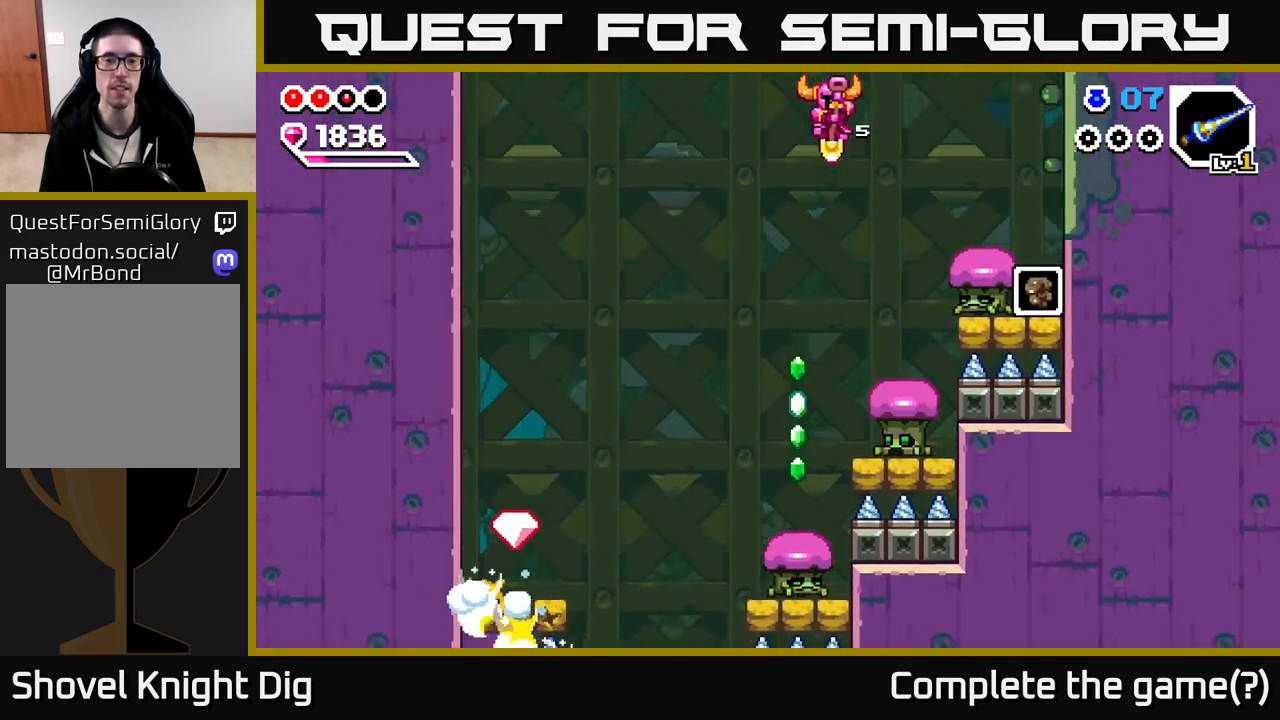
{"buttons": ["A"], "left_stick": "down", "right_stick": "center", "events": [[83, "left_stick", "down"]]}
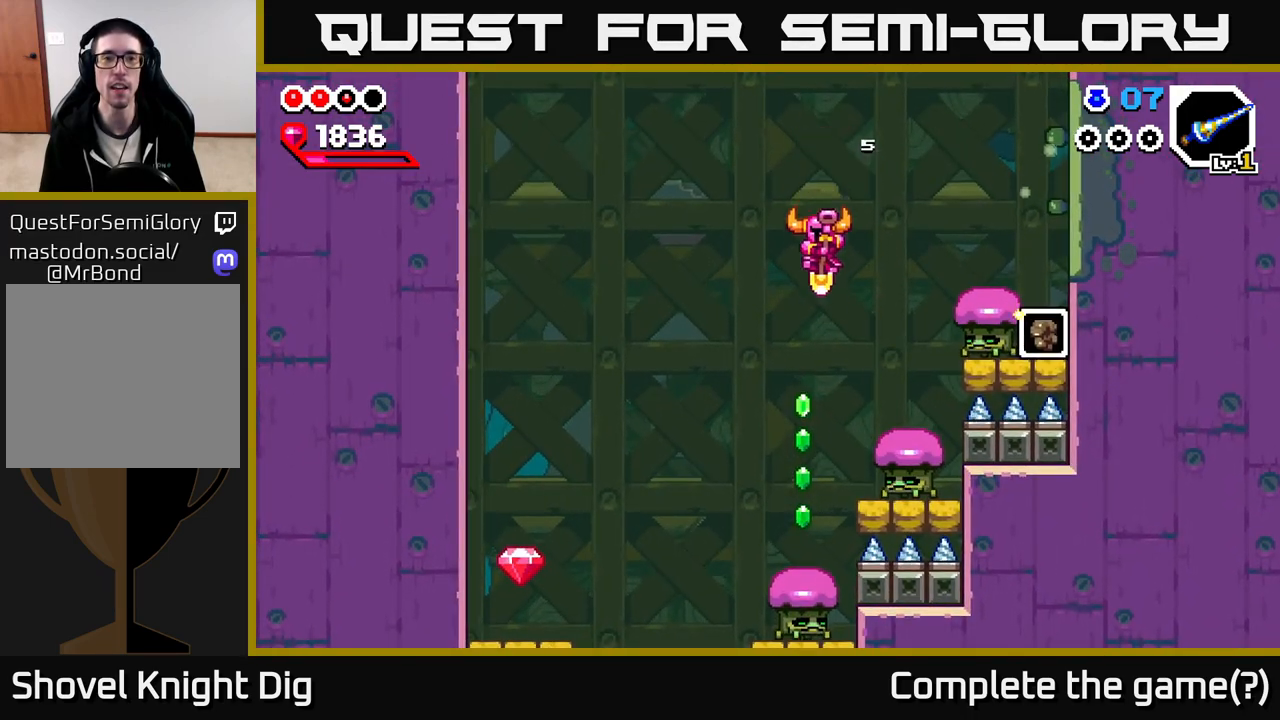
{"buttons": ["A"], "left_stick": "down-left", "right_stick": "center", "events": [[467, "left_stick", "down-left"]]}
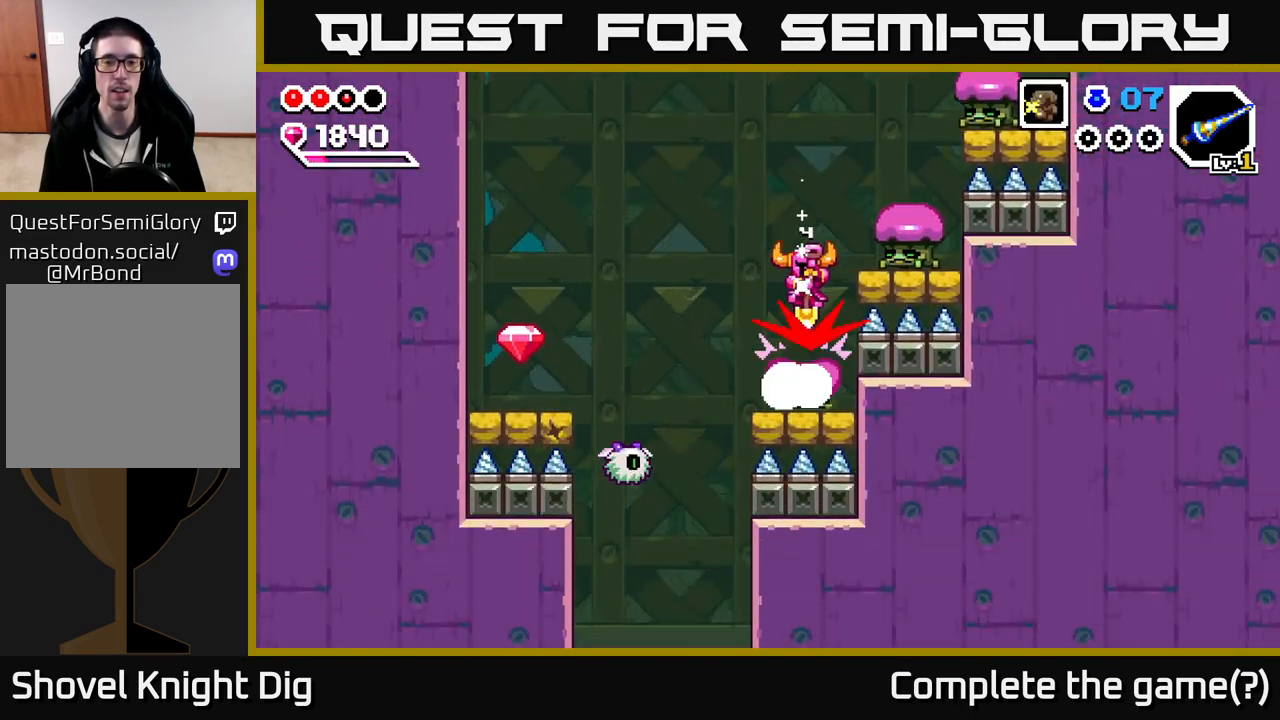
{"buttons": ["A"], "left_stick": "left", "right_stick": "center", "events": [[117, "left_stick", "left"]]}
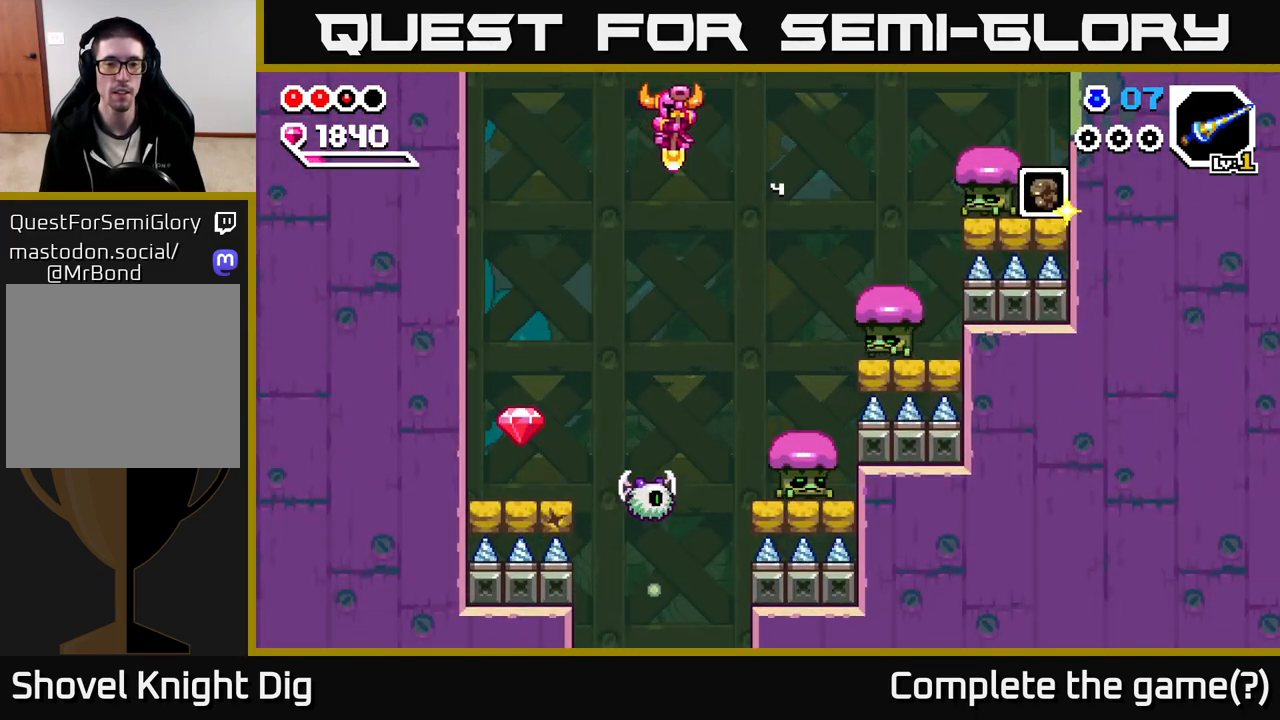
{"buttons": ["A"], "left_stick": "down", "right_stick": "center", "events": [[100, "left_stick", "down"]]}
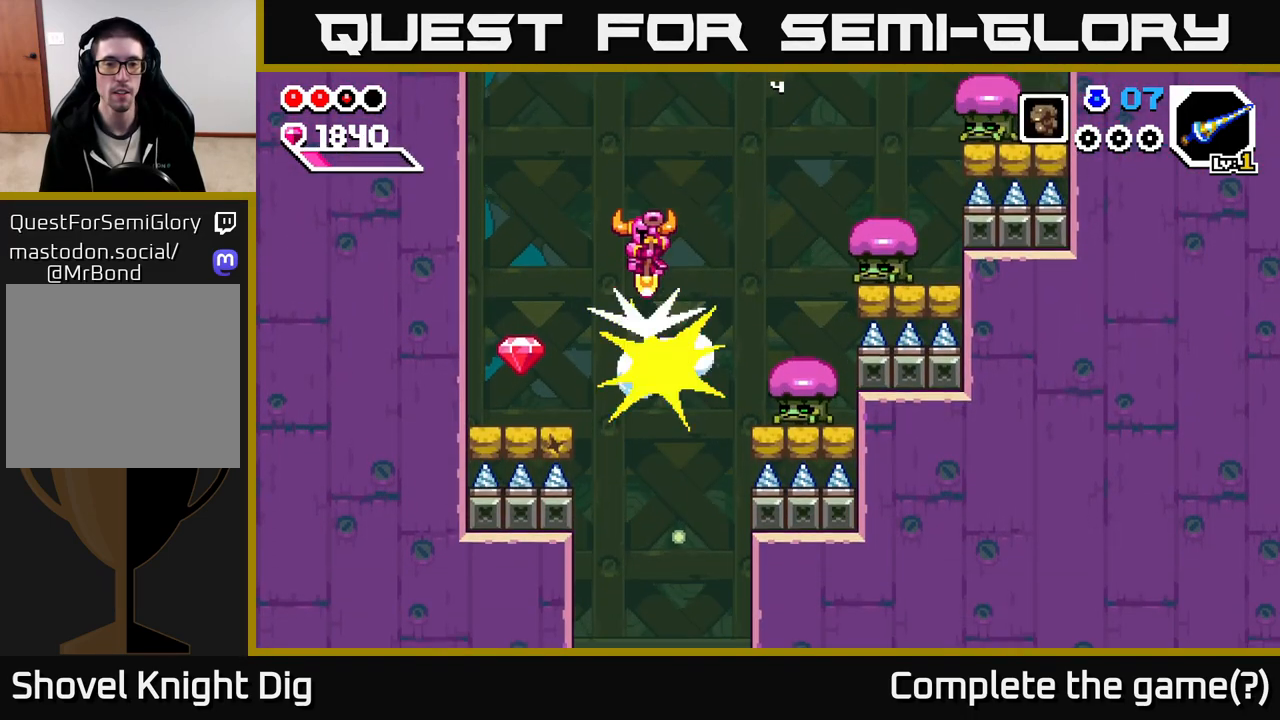
{"buttons": [], "left_stick": "down-left", "right_stick": "center", "events": [[117, "left_stick", "down-left"], [283, "A", "up"]]}
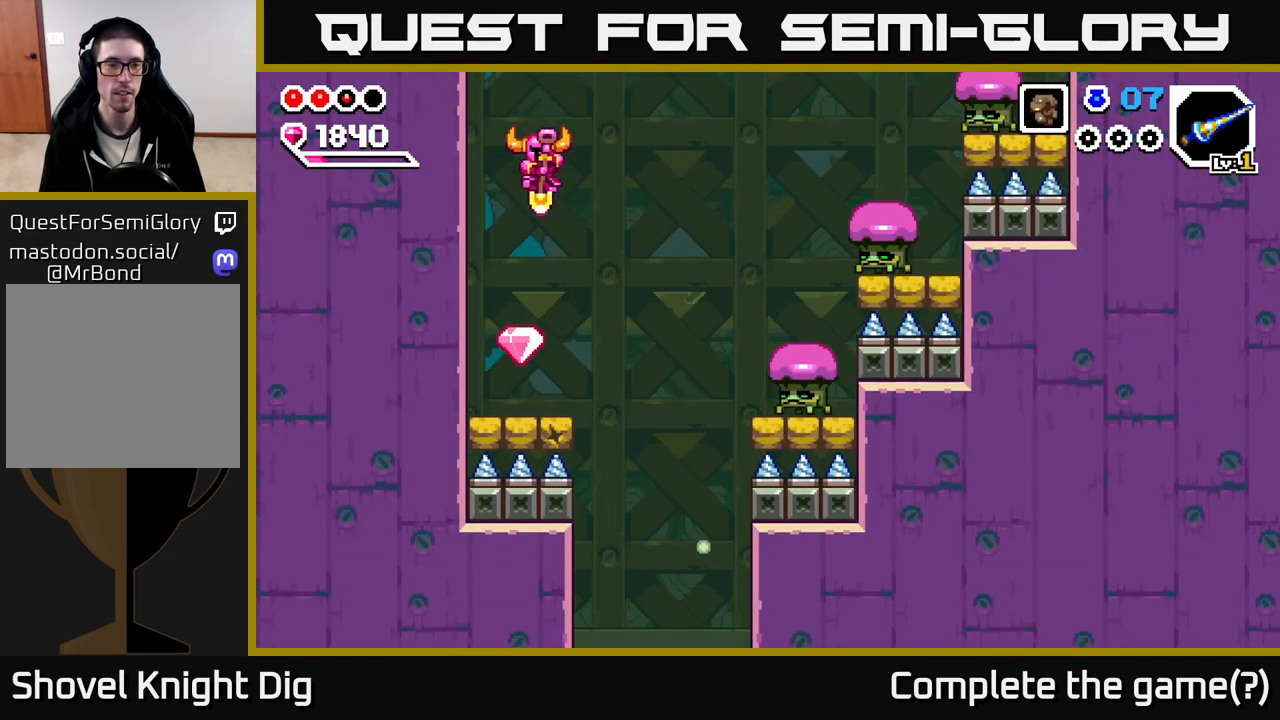
{"buttons": [], "left_stick": "down-right", "right_stick": "center", "events": [[233, "left_stick", "down"], [350, "left_stick", "down-right"]]}